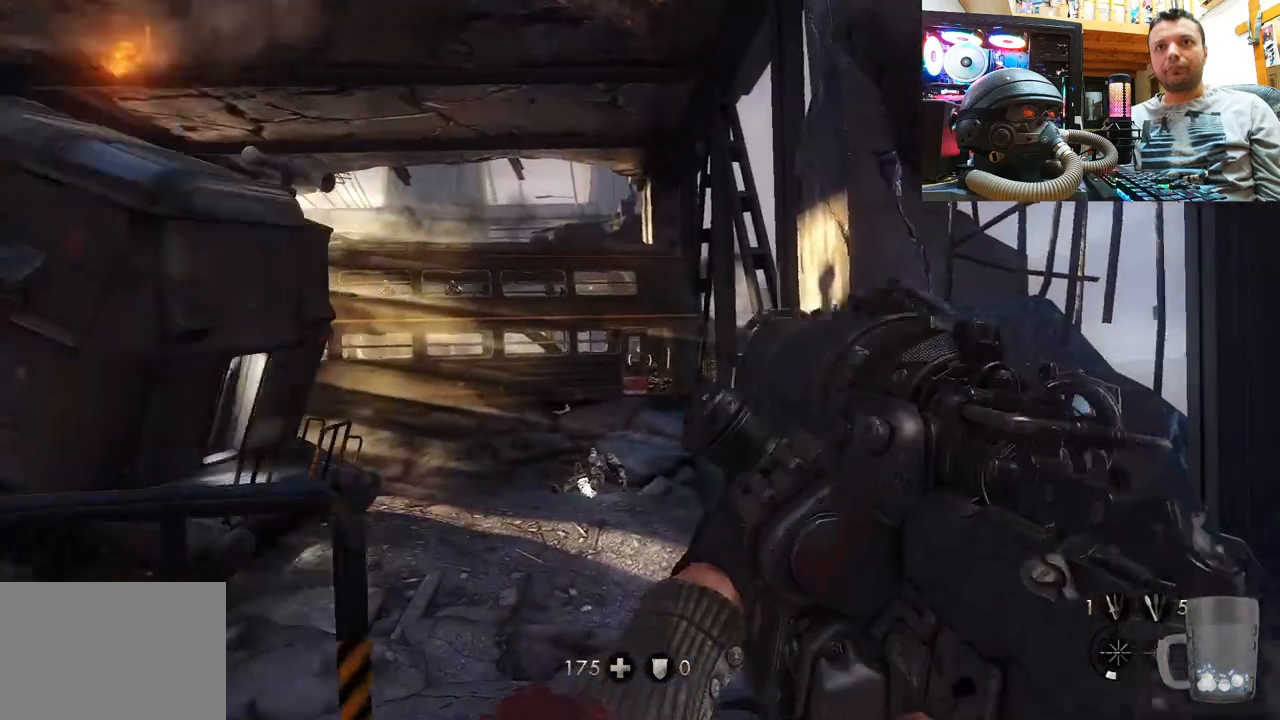
Gameplay with a controller (PlayStation layout); each line is a JSON object with the inputs held at the frame after it. "events" lists button and stick changes between this image and that frame as [ms after this image, input, new state], when the widget could be followed in between. Not read: L1 R3.
{"buttons": [], "left_stick": "center", "right_stick": "center", "events": [[17, "left_stick", "center"], [17, "right_stick", "center"]]}
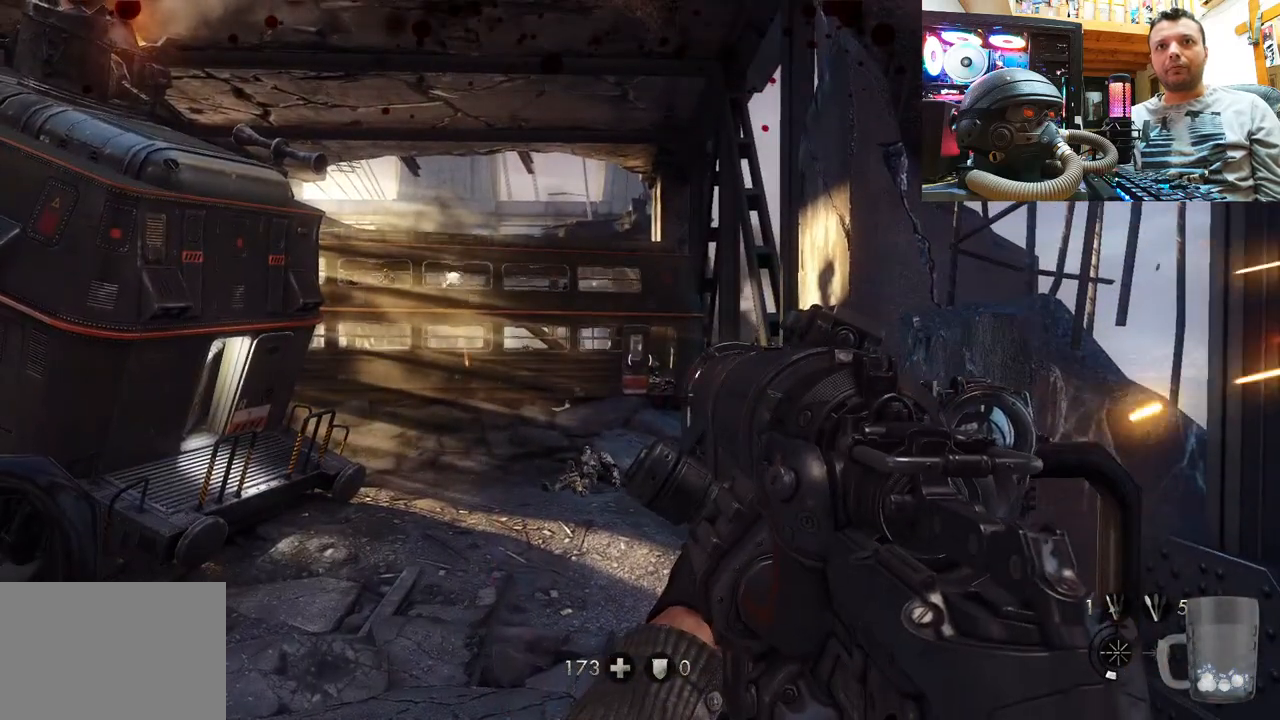
{"buttons": [], "left_stick": "center", "right_stick": "center", "events": []}
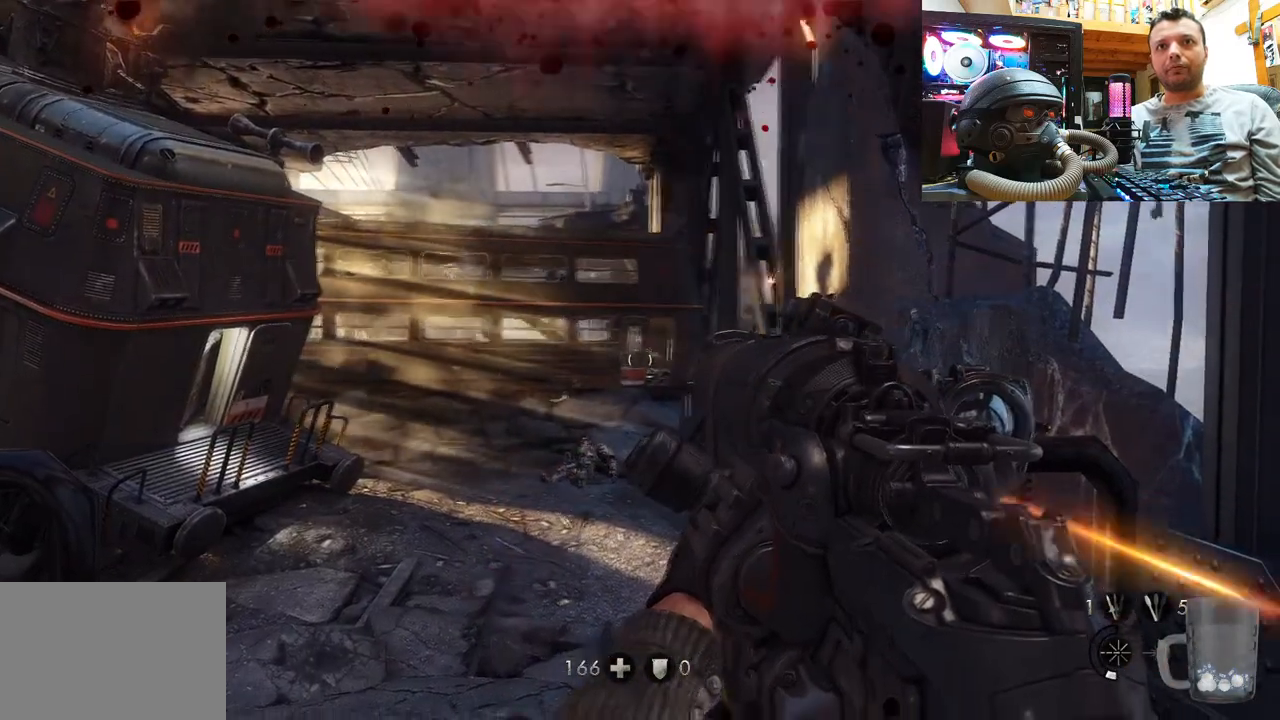
{"buttons": [], "left_stick": "down-left", "right_stick": "center", "events": [[200, "left_stick", "down-left"]]}
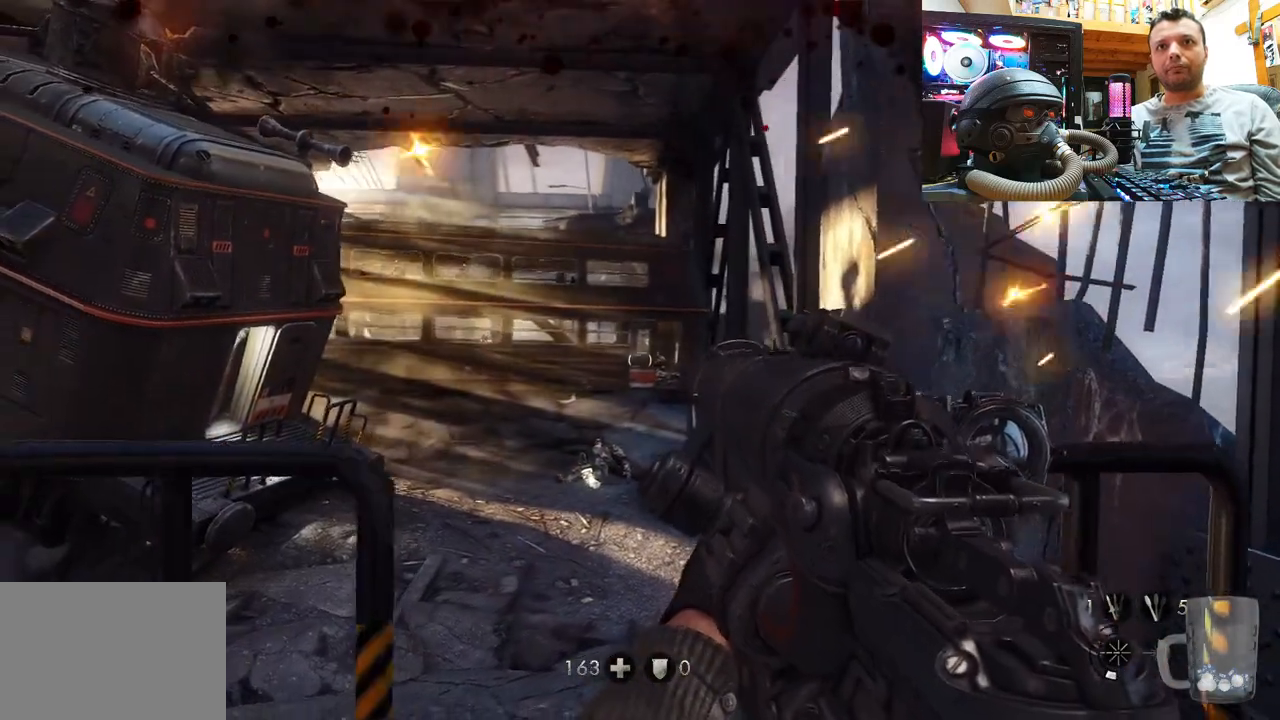
{"buttons": ["R1"], "left_stick": "center", "right_stick": "center", "events": [[400, "left_stick", "center"], [433, "R1", "down"]]}
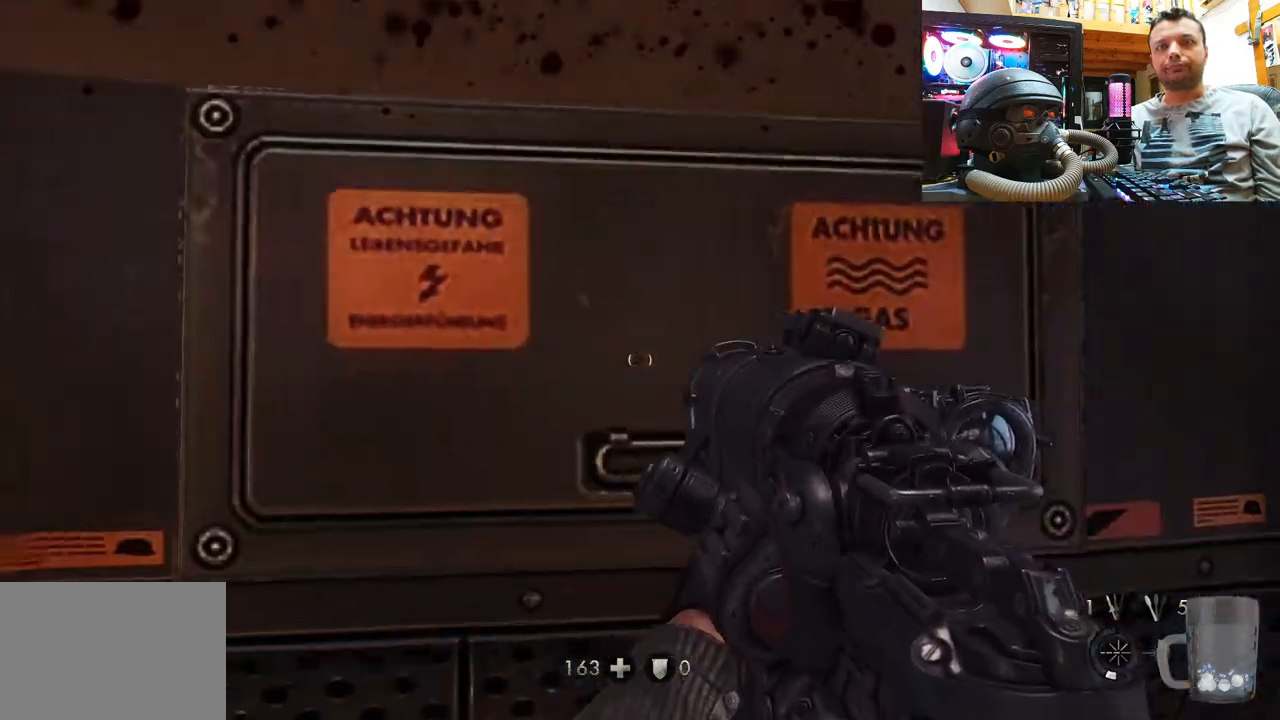
{"buttons": ["R1"], "left_stick": "center", "right_stick": "center", "events": []}
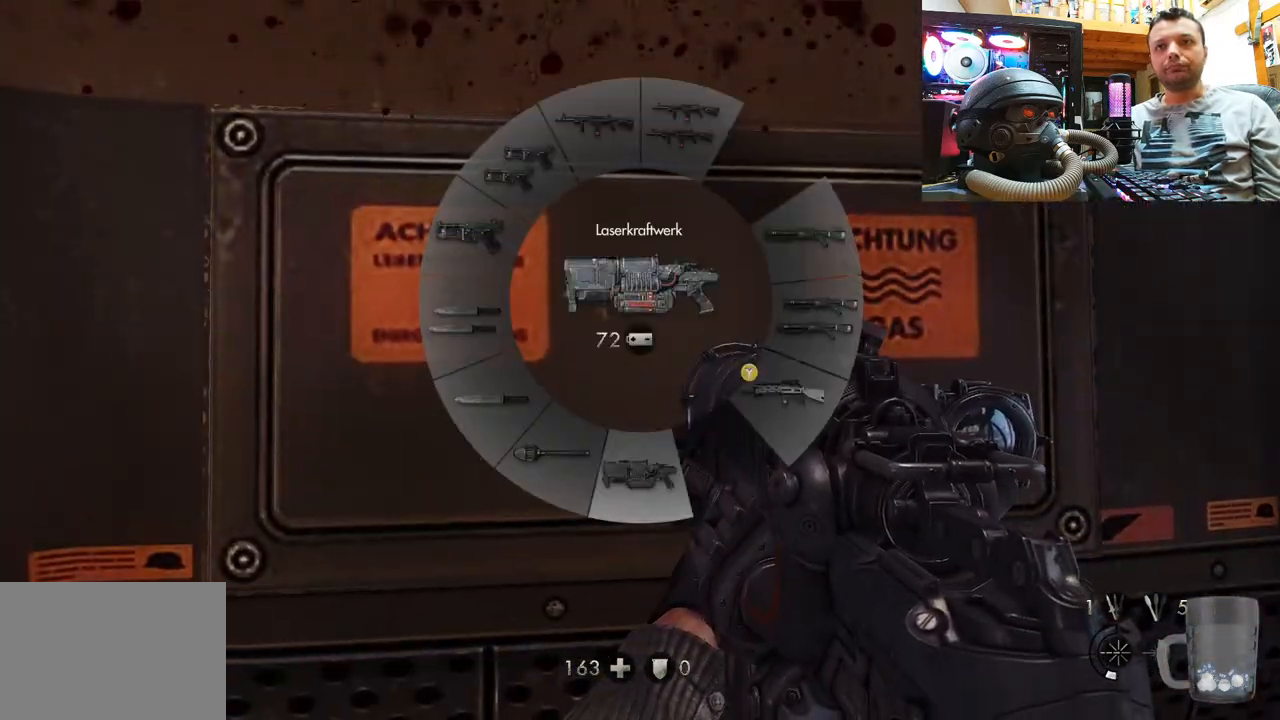
{"buttons": ["R1"], "left_stick": "center", "right_stick": "center", "events": []}
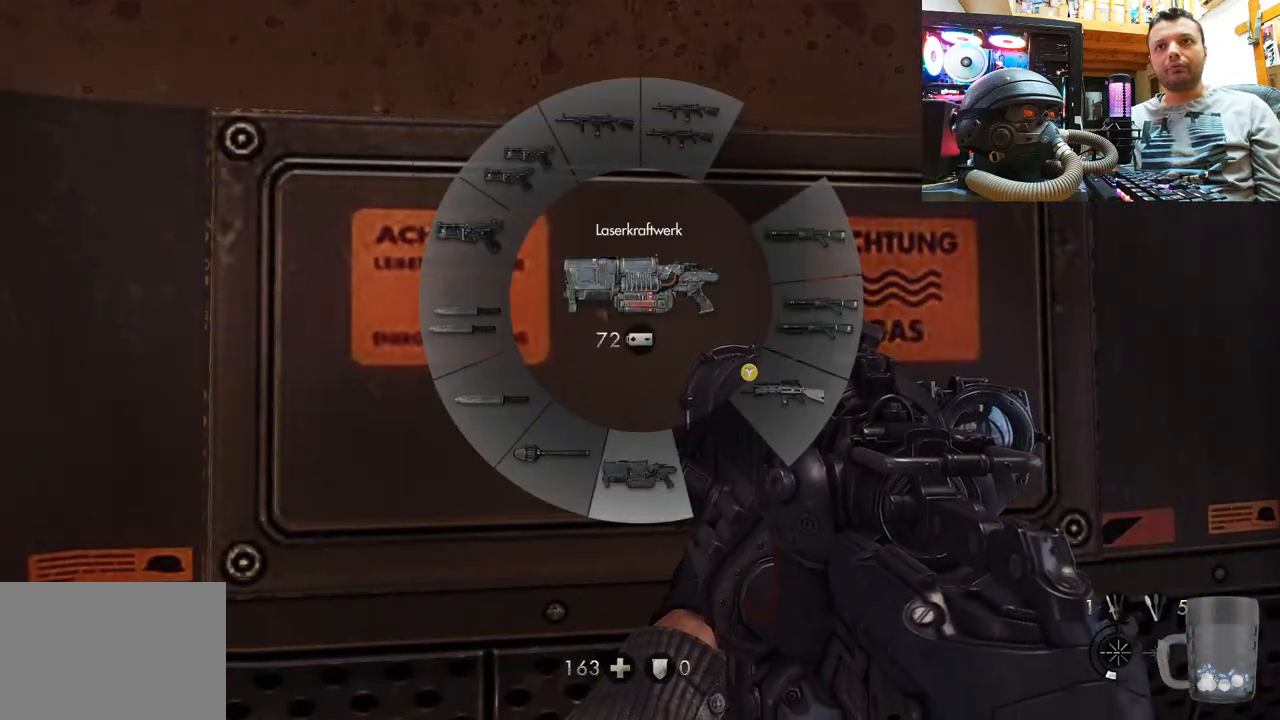
{"buttons": ["R1"], "left_stick": "center", "right_stick": "up-right", "events": [[33, "right_stick", "right"], [267, "right_stick", "up-right"]]}
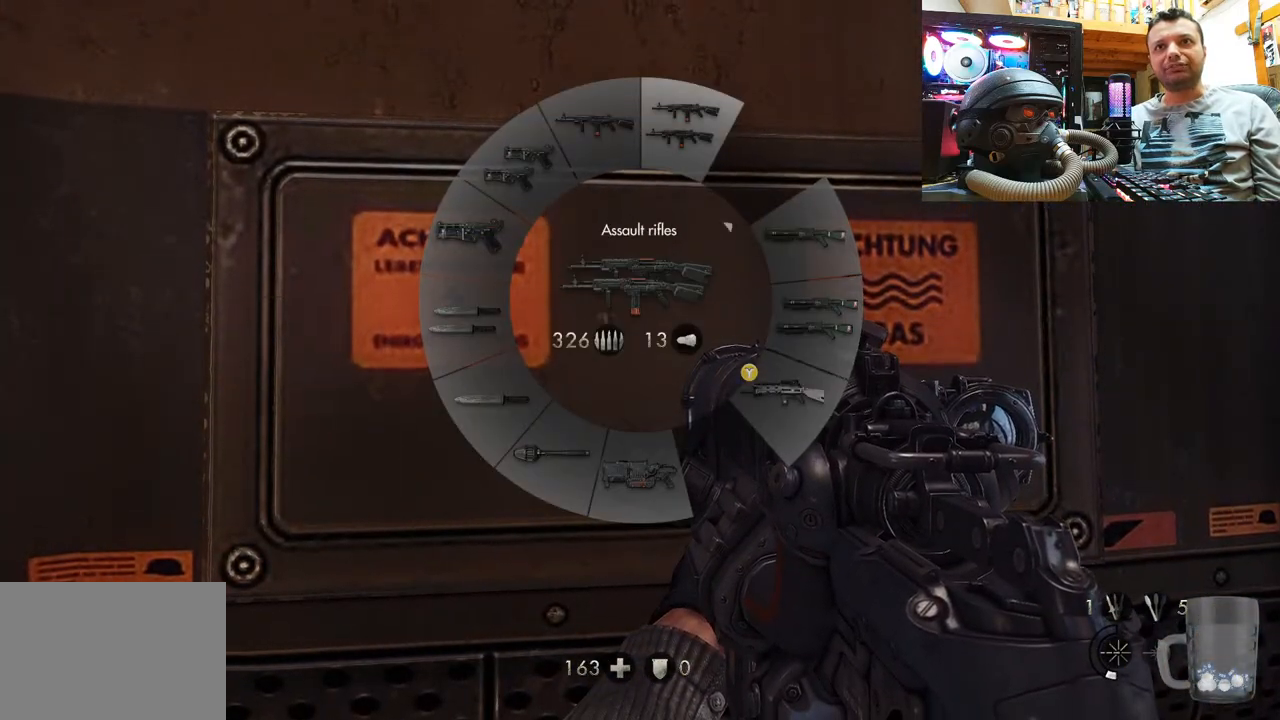
{"buttons": [], "left_stick": "center", "right_stick": "center", "events": [[67, "right_stick", "up"], [350, "R1", "up"], [367, "right_stick", "center"]]}
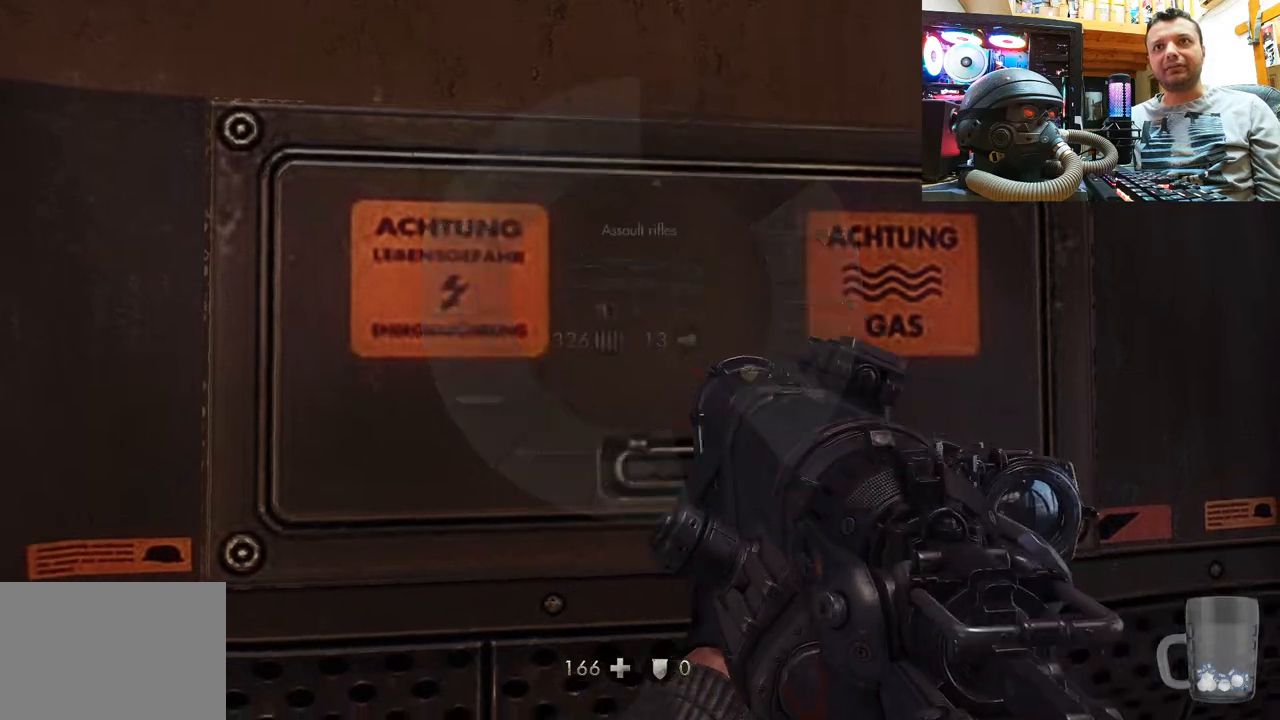
{"buttons": [], "left_stick": "right", "right_stick": "up", "events": [[367, "left_stick", "right"], [500, "right_stick", "up"]]}
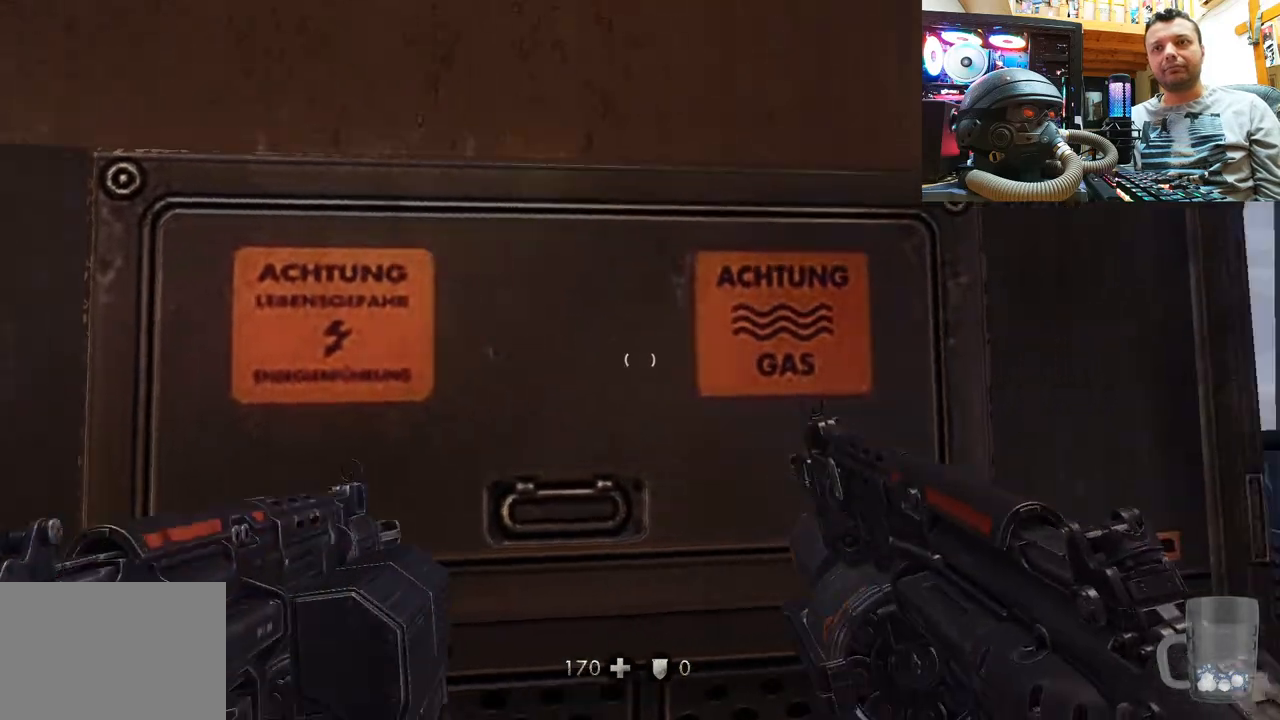
{"buttons": [], "left_stick": "down", "right_stick": "up-left", "events": [[217, "left_stick", "center"], [217, "right_stick", "center"], [400, "right_stick", "up-left"], [417, "left_stick", "down"]]}
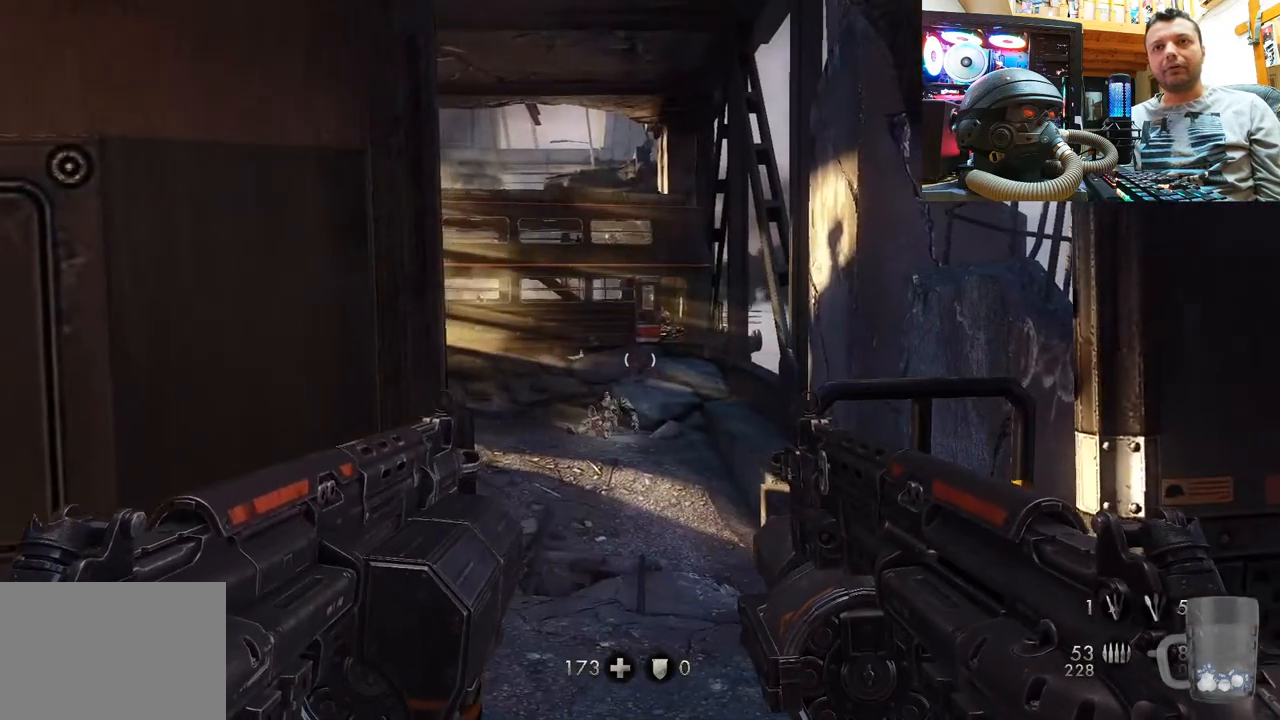
{"buttons": [], "left_stick": "down-left", "right_stick": "center", "events": [[100, "right_stick", "up-right"], [150, "left_stick", "down-left"], [150, "right_stick", "center"], [233, "right_stick", "down-right"], [433, "right_stick", "center"]]}
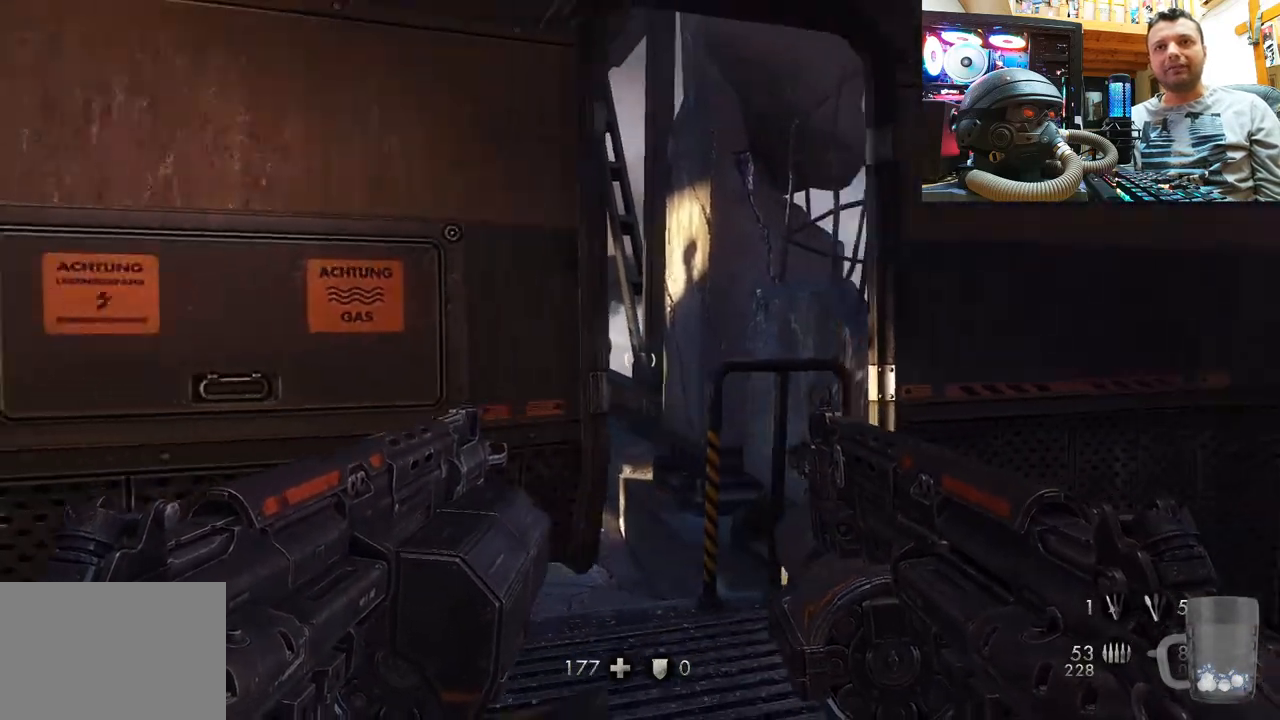
{"buttons": [], "left_stick": "up", "right_stick": "up-left", "events": [[33, "left_stick", "center"], [83, "left_stick", "up-right"], [350, "left_stick", "up"], [500, "right_stick", "up-left"]]}
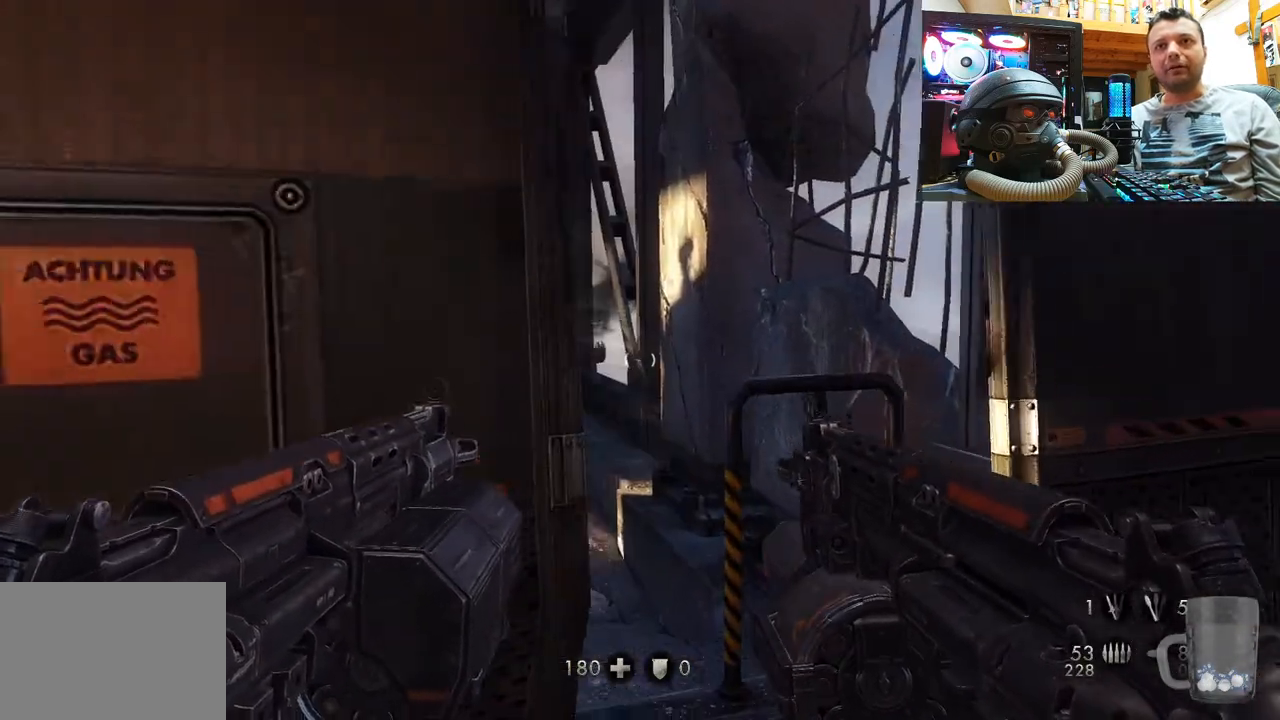
{"buttons": [], "left_stick": "up", "right_stick": "center", "events": [[50, "left_stick", "up-right"], [217, "right_stick", "center"], [250, "left_stick", "center"], [483, "left_stick", "up"]]}
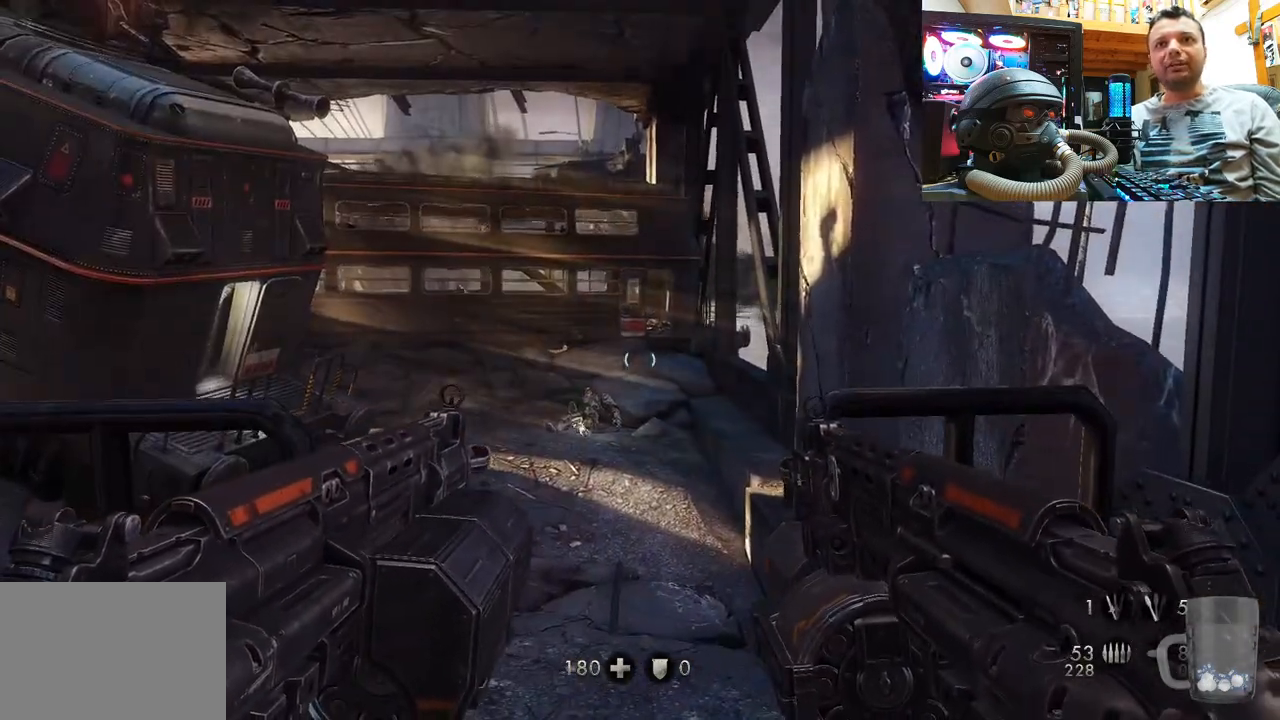
{"buttons": [], "left_stick": "up", "right_stick": "up-left", "events": [[167, "left_stick", "center"], [283, "right_stick", "up-left"], [483, "left_stick", "up"]]}
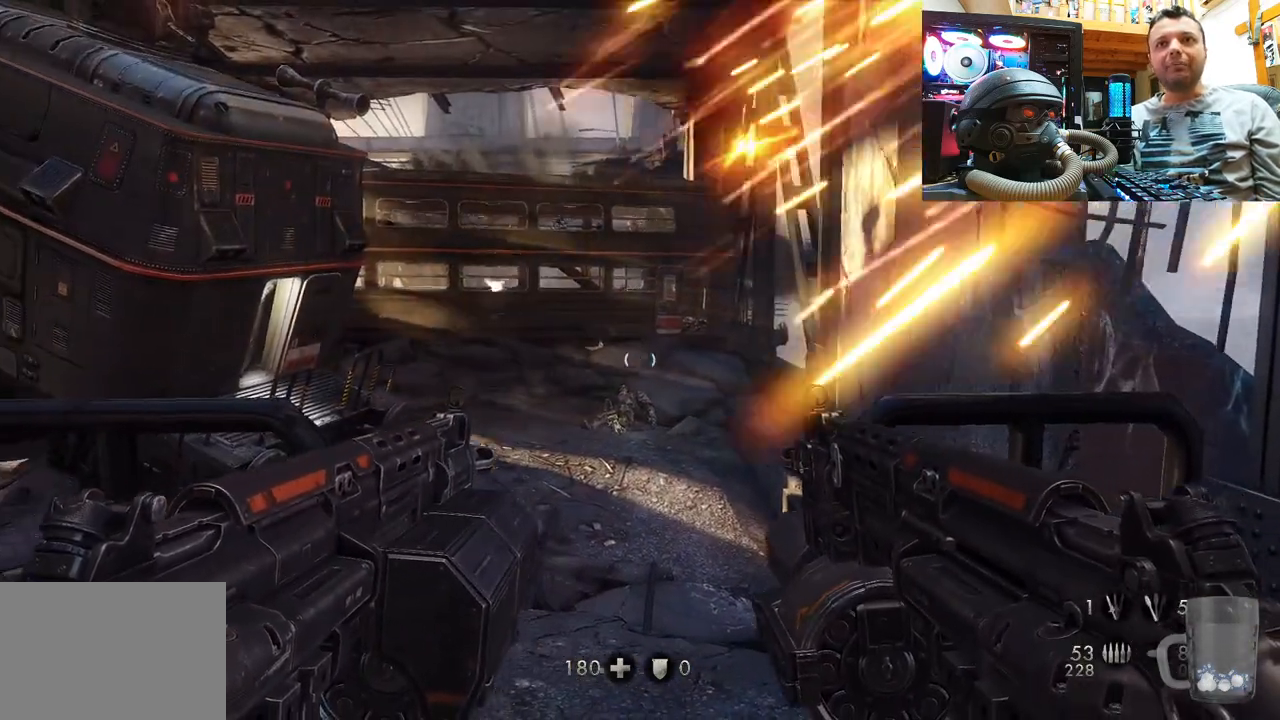
{"buttons": [], "left_stick": "center", "right_stick": "center", "events": [[67, "right_stick", "center"], [233, "left_stick", "center"]]}
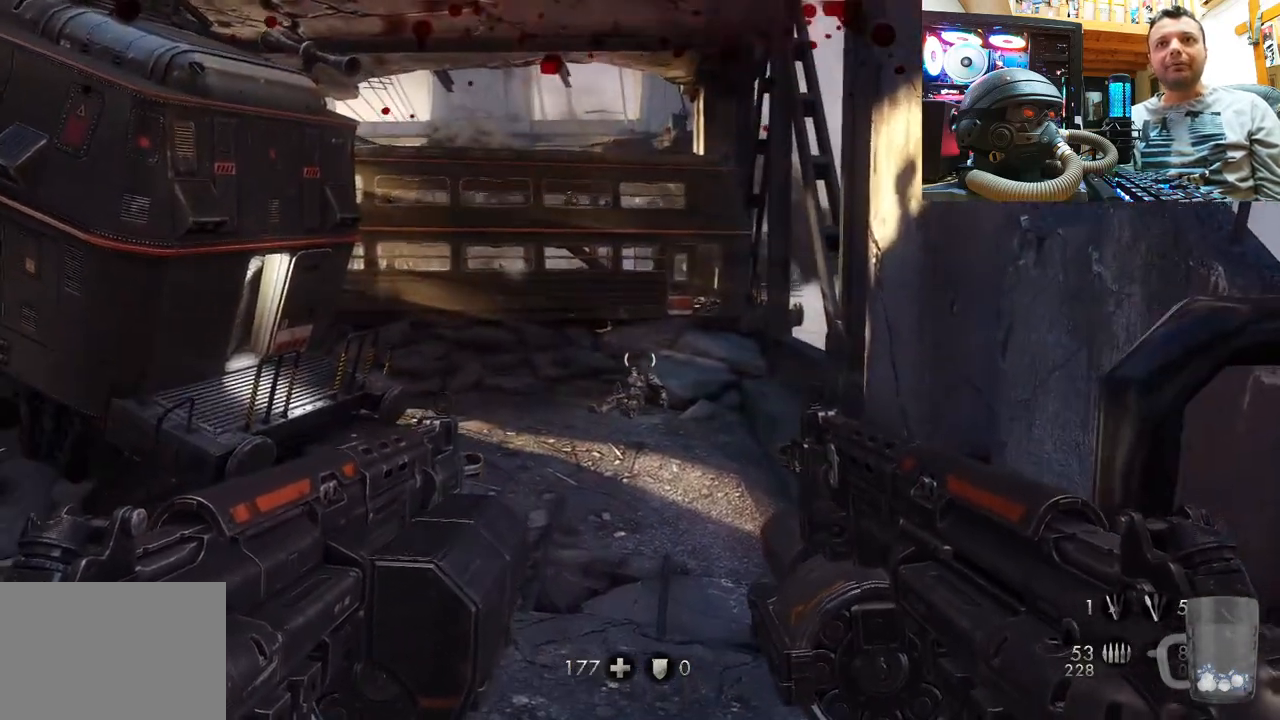
{"buttons": [], "left_stick": "center", "right_stick": "up-left", "events": [[333, "right_stick", "up-left"]]}
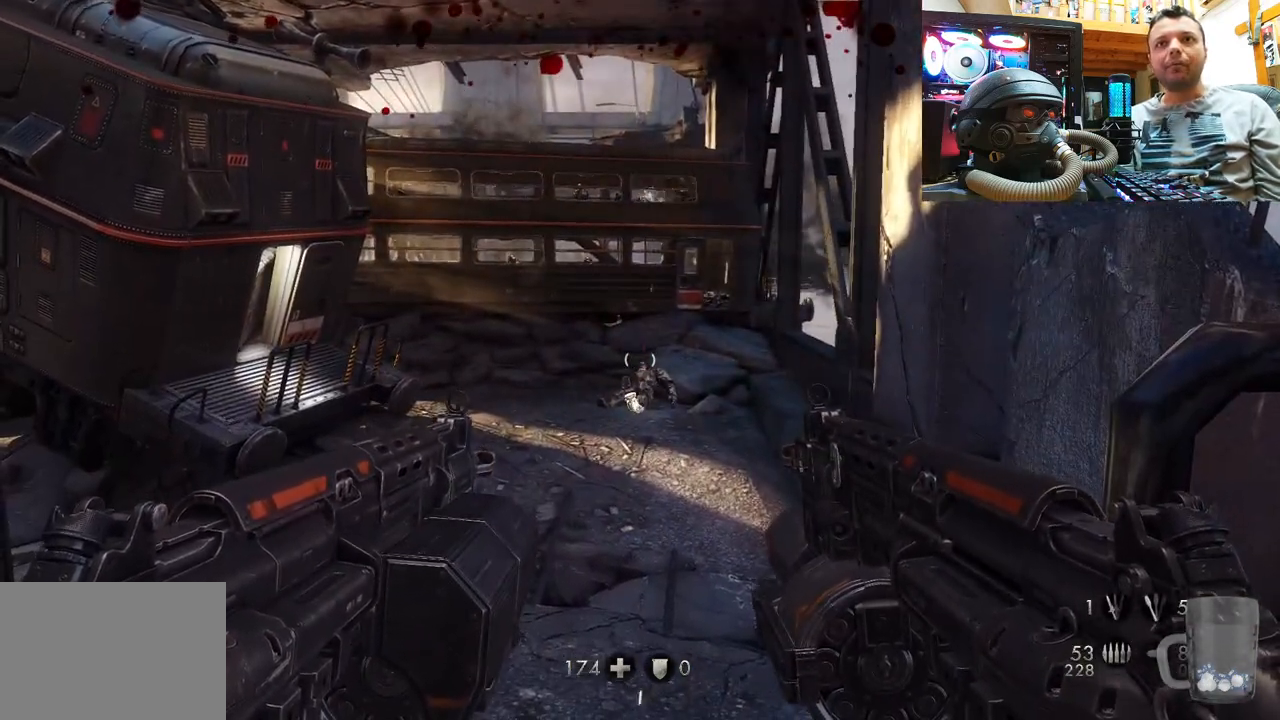
{"buttons": [], "left_stick": "center", "right_stick": "up-left", "events": []}
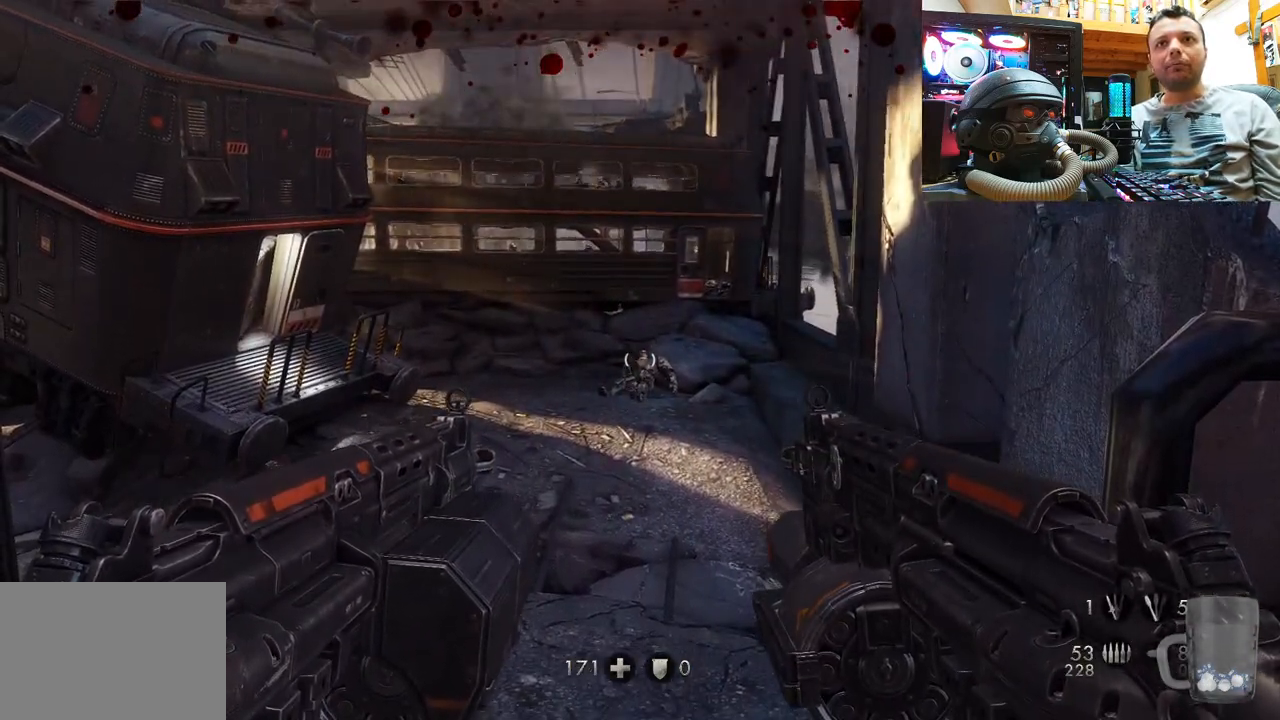
{"buttons": [], "left_stick": "down-left", "right_stick": "up-left", "events": [[367, "left_stick", "down-left"]]}
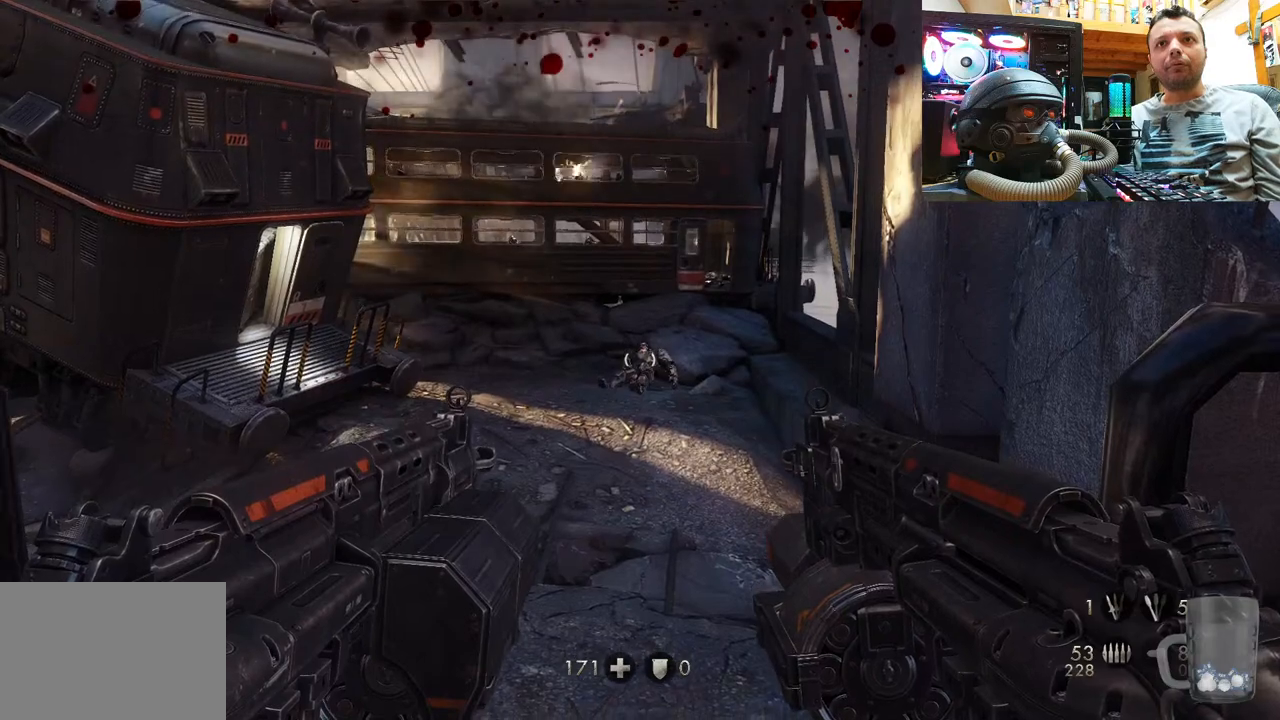
{"buttons": [], "left_stick": "down-left", "right_stick": "up-left", "events": []}
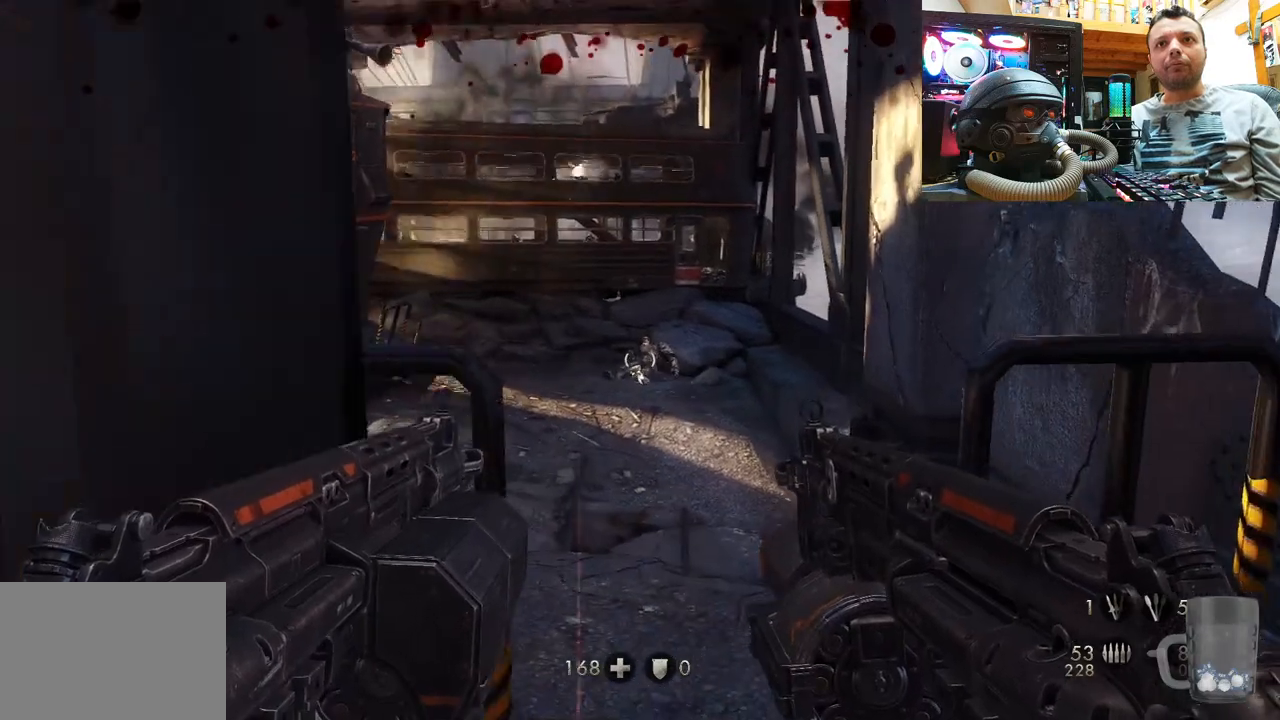
{"buttons": [], "left_stick": "down-left", "right_stick": "center", "events": [[317, "right_stick", "center"]]}
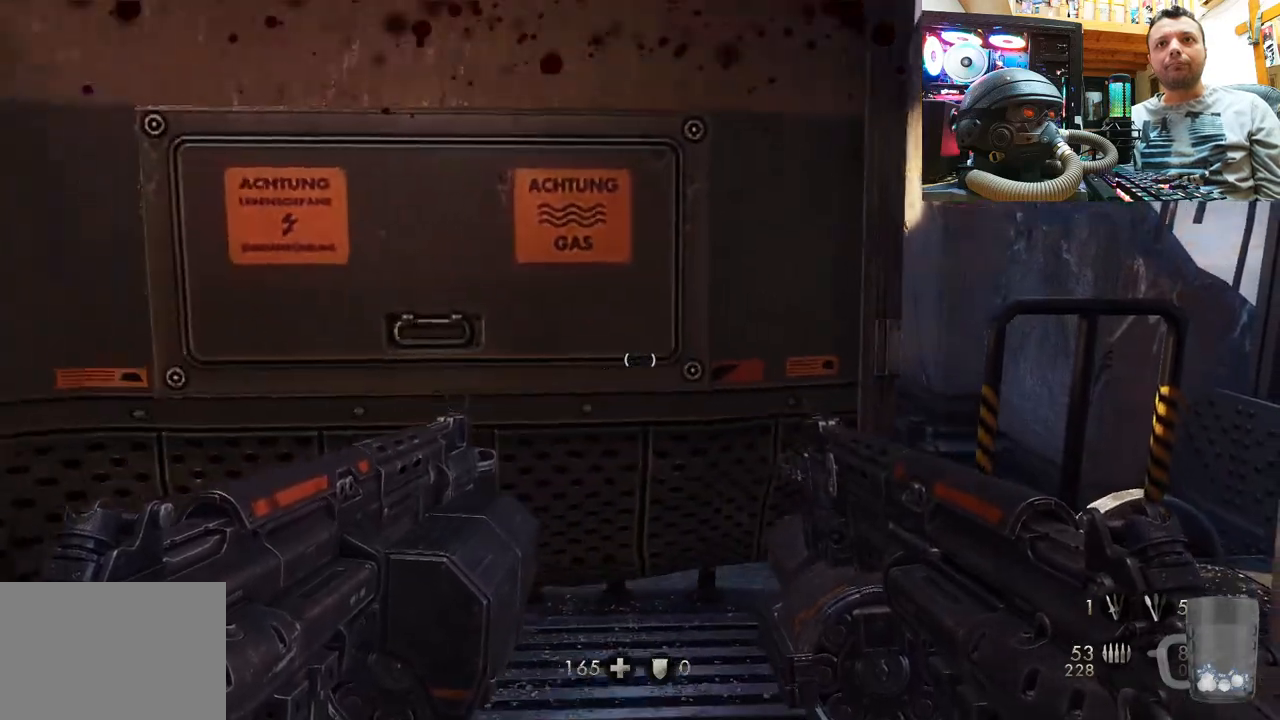
{"buttons": [], "left_stick": "center", "right_stick": "center", "events": [[67, "left_stick", "center"], [183, "START", "down"], [267, "START", "up"]]}
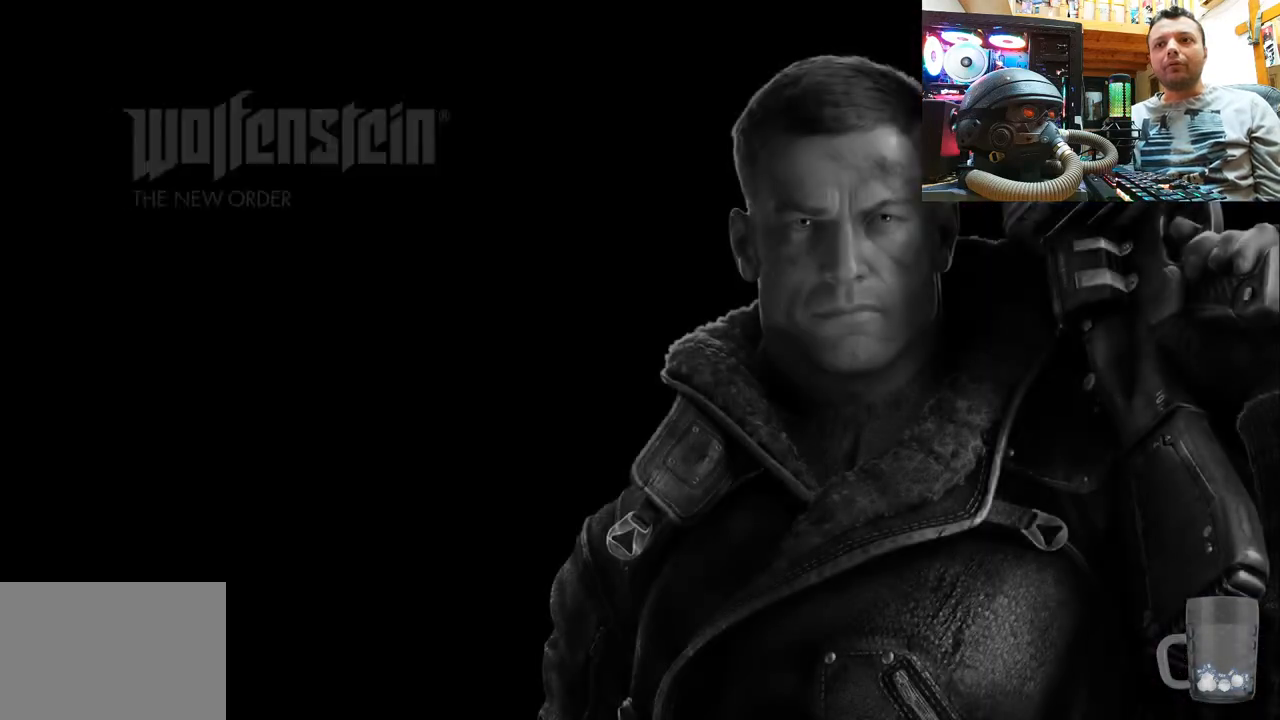
{"buttons": [], "left_stick": "center", "right_stick": "center", "events": []}
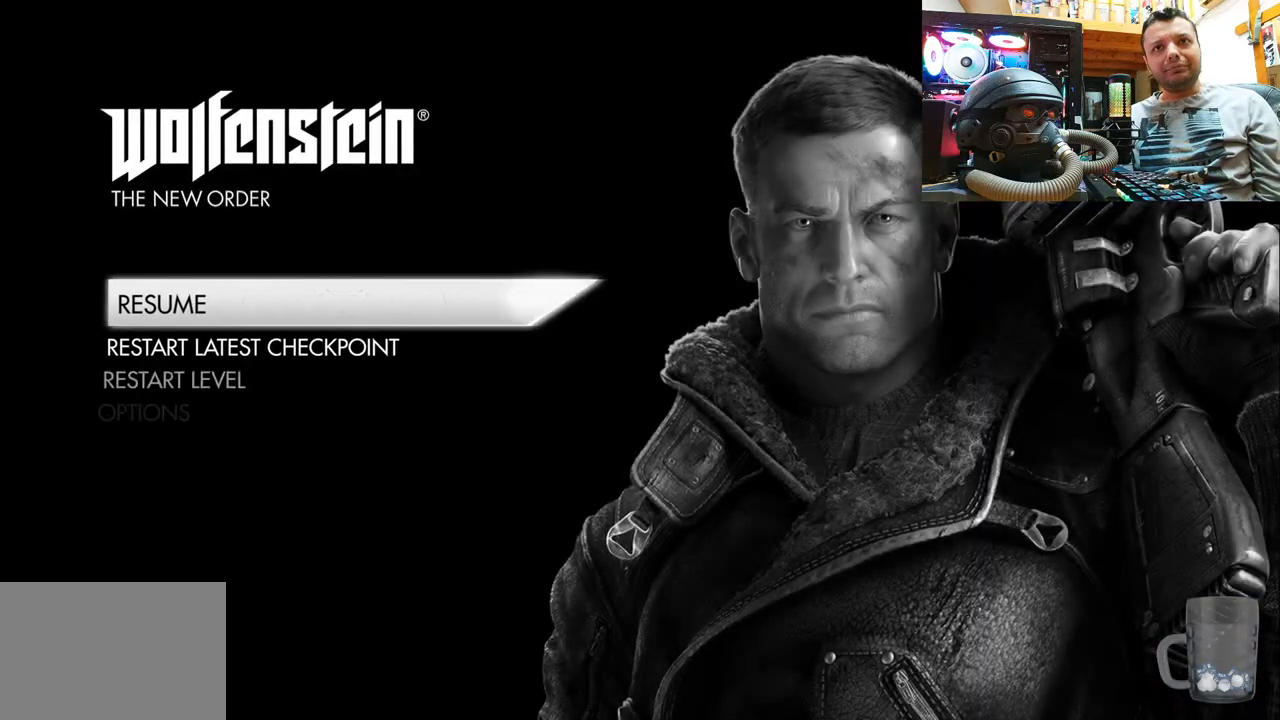
{"buttons": ["CROSS"], "left_stick": "center", "right_stick": "center", "events": [[267, "DPAD_DOWN", "down"], [400, "DPAD_DOWN", "up"], [467, "CROSS", "down"]]}
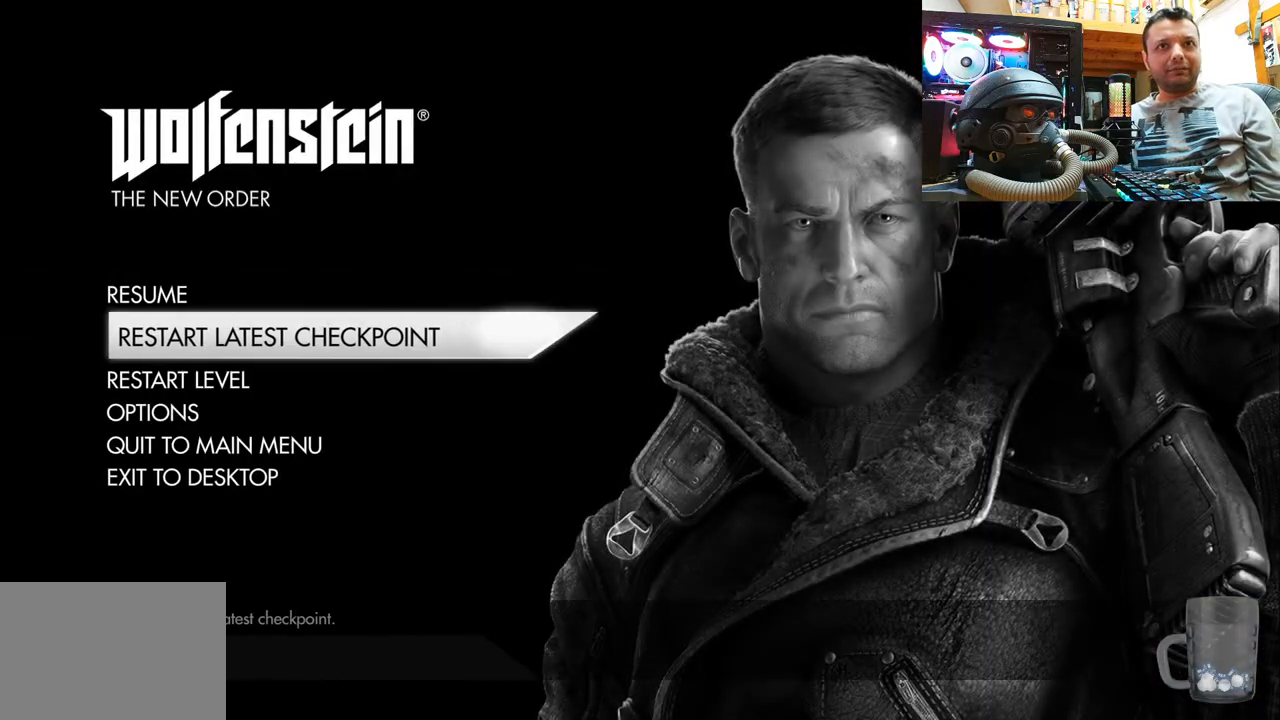
{"buttons": [], "left_stick": "center", "right_stick": "center", "events": [[117, "CROSS", "up"]]}
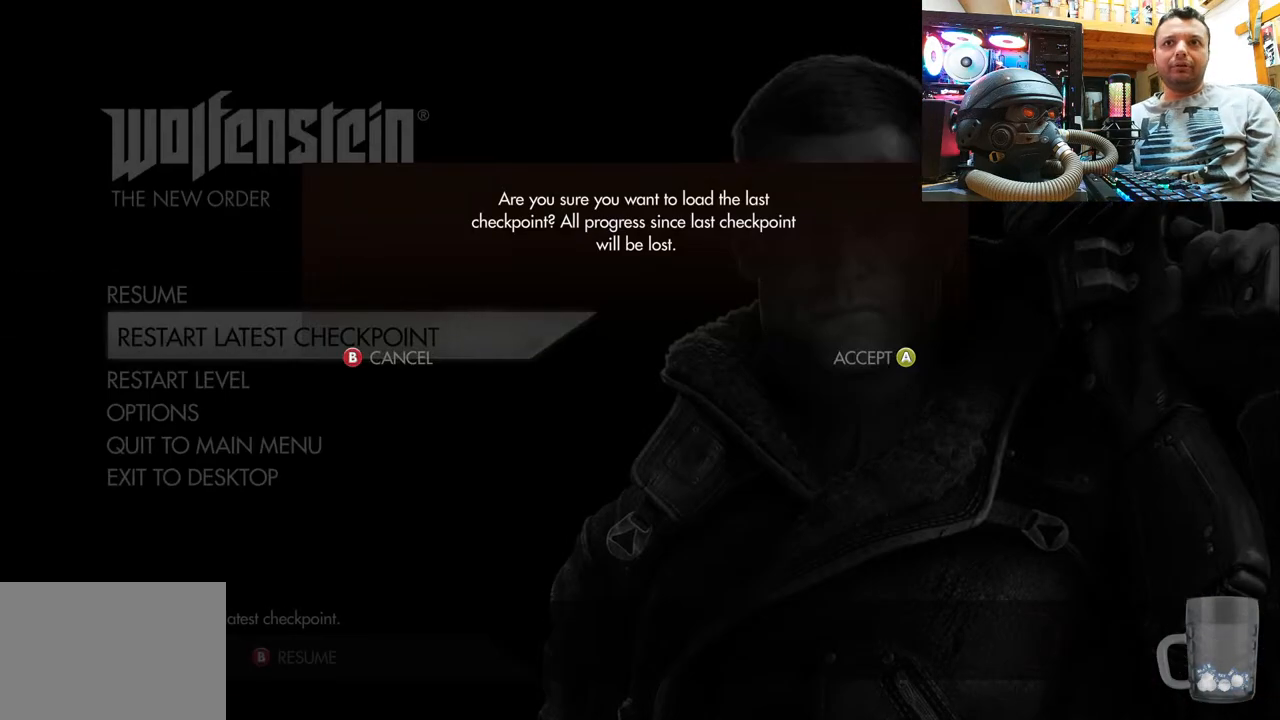
{"buttons": [], "left_stick": "center", "right_stick": "center", "events": [[167, "CROSS", "down"], [333, "CROSS", "up"]]}